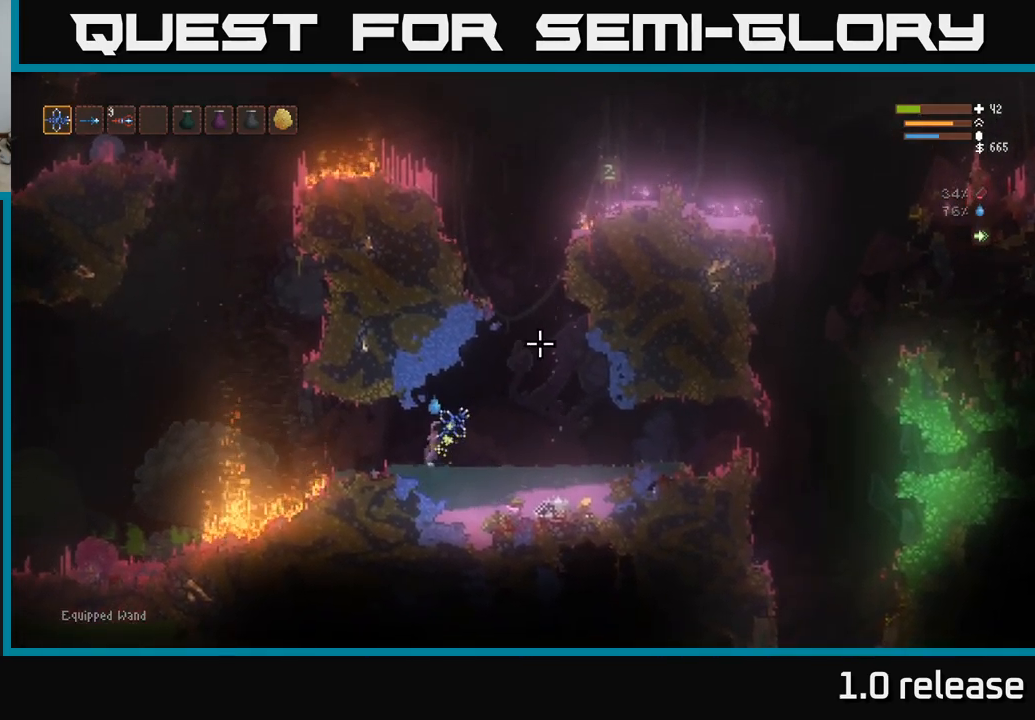
Gameplay with a controller (Xbox layout); each line is a JSON object with the inputs held at the frame after it. "events" lists button and stick changes between this image and that frame as [ms after this image, input, new state], when the widget could be followed in between. Not read: R3.
{"buttons": ["L2"], "left_stick": "right", "right_stick": "up-right", "events": []}
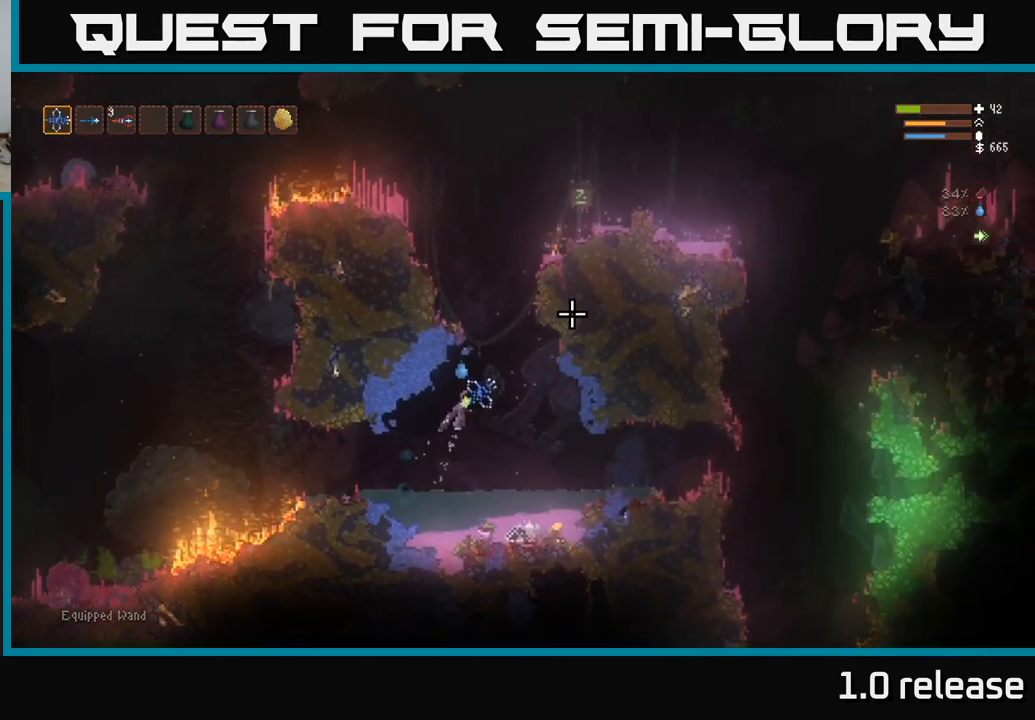
{"buttons": ["L2"], "left_stick": "center", "right_stick": "up-right", "events": [[166, "left_stick", "center"], [266, "left_stick", "left"], [350, "left_stick", "center"]]}
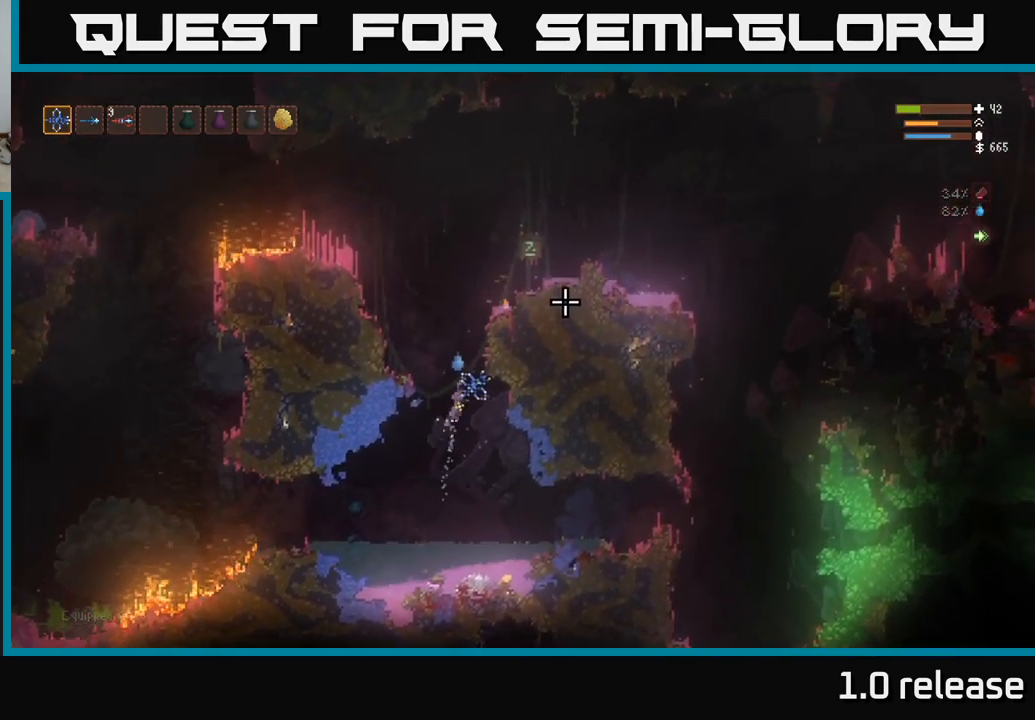
{"buttons": [], "left_stick": "left", "right_stick": "up-right", "events": [[33, "left_stick", "left"], [500, "L2", "up"]]}
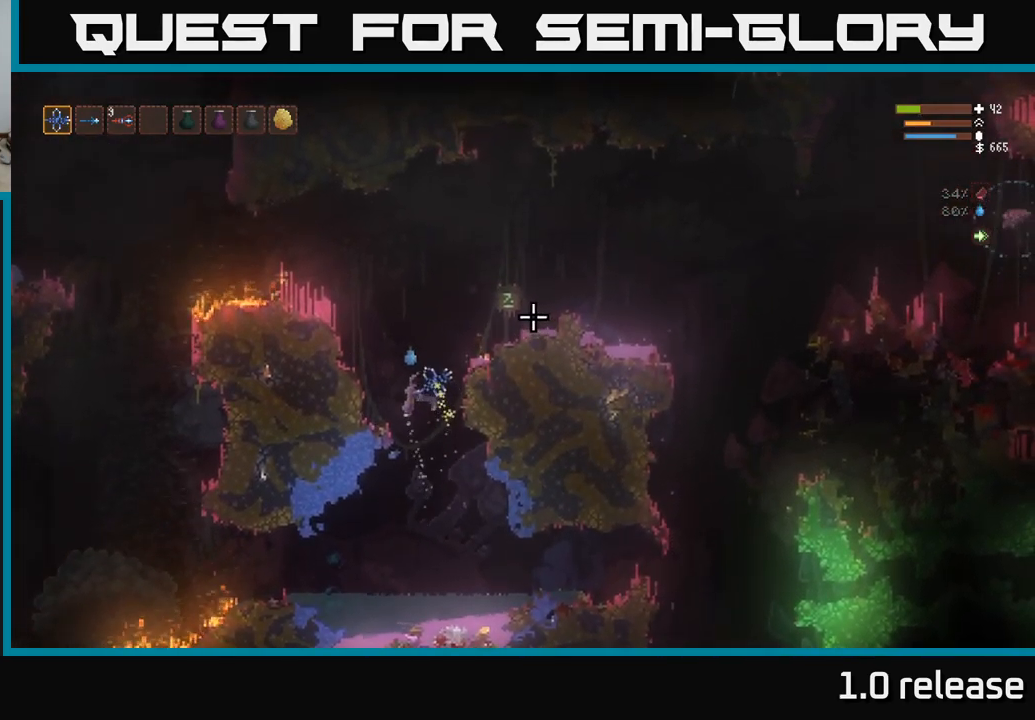
{"buttons": [], "left_stick": "center", "right_stick": "right", "events": [[100, "right_stick", "right"], [483, "left_stick", "center"]]}
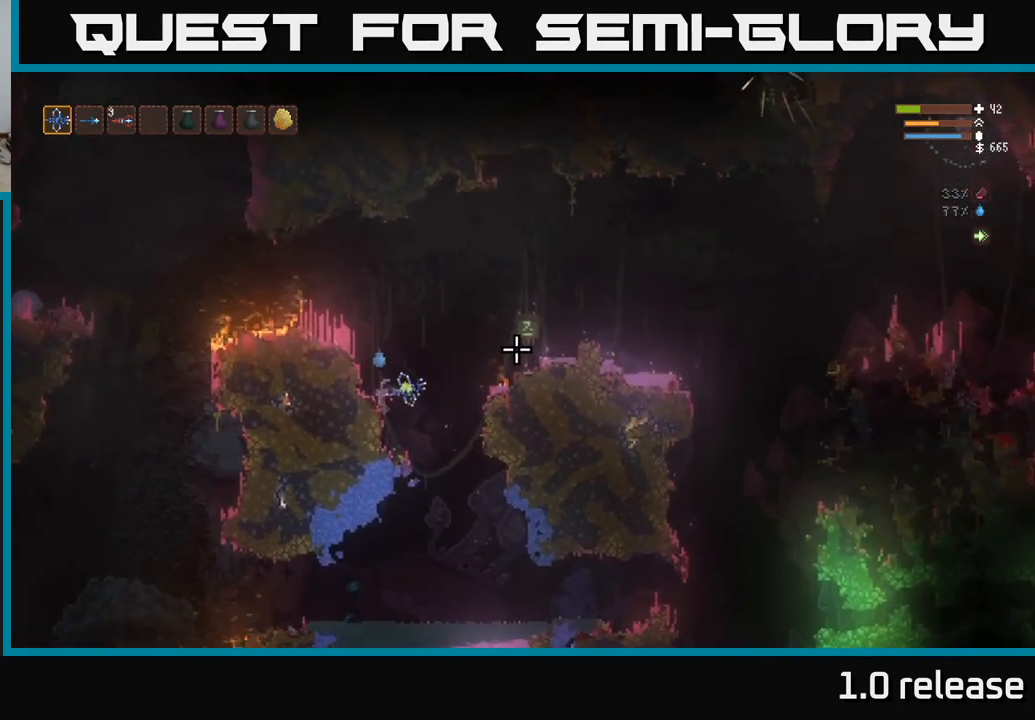
{"buttons": ["L2"], "left_stick": "right", "right_stick": "right", "events": [[66, "L2", "down"], [100, "left_stick", "right"]]}
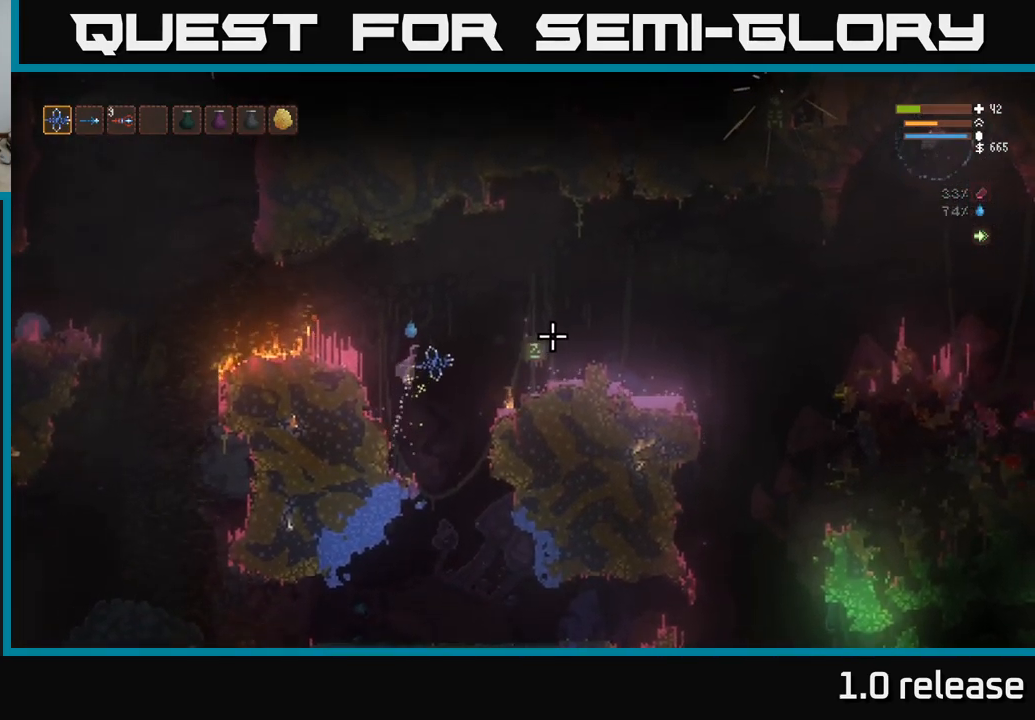
{"buttons": [], "left_stick": "center", "right_stick": "right", "events": [[166, "L2", "up"], [233, "left_stick", "center"]]}
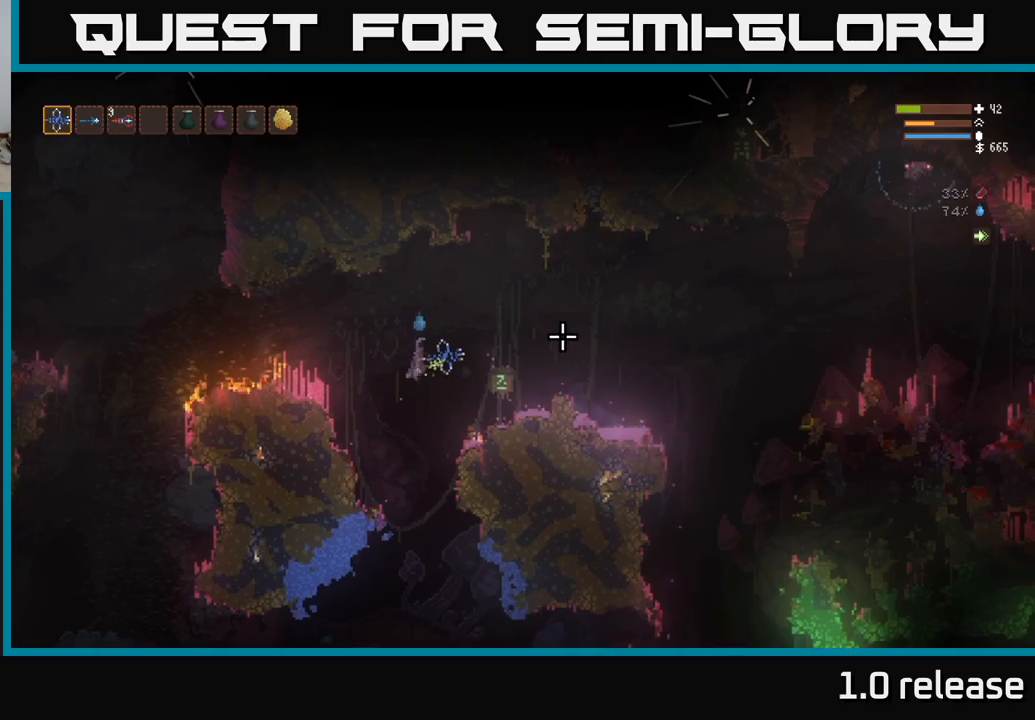
{"buttons": ["L2"], "left_stick": "right", "right_stick": "right", "events": [[83, "L2", "down"], [217, "L2", "up"], [283, "left_stick", "right"], [400, "L2", "down"]]}
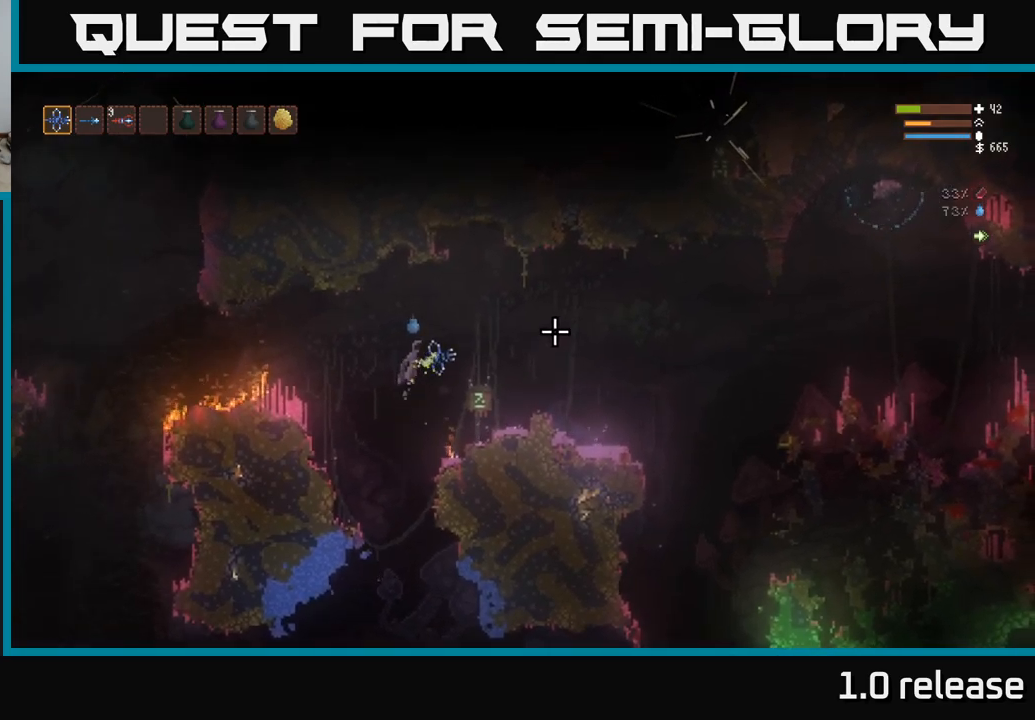
{"buttons": [], "left_stick": "center", "right_stick": "right", "events": [[33, "L2", "up"], [333, "left_stick", "center"]]}
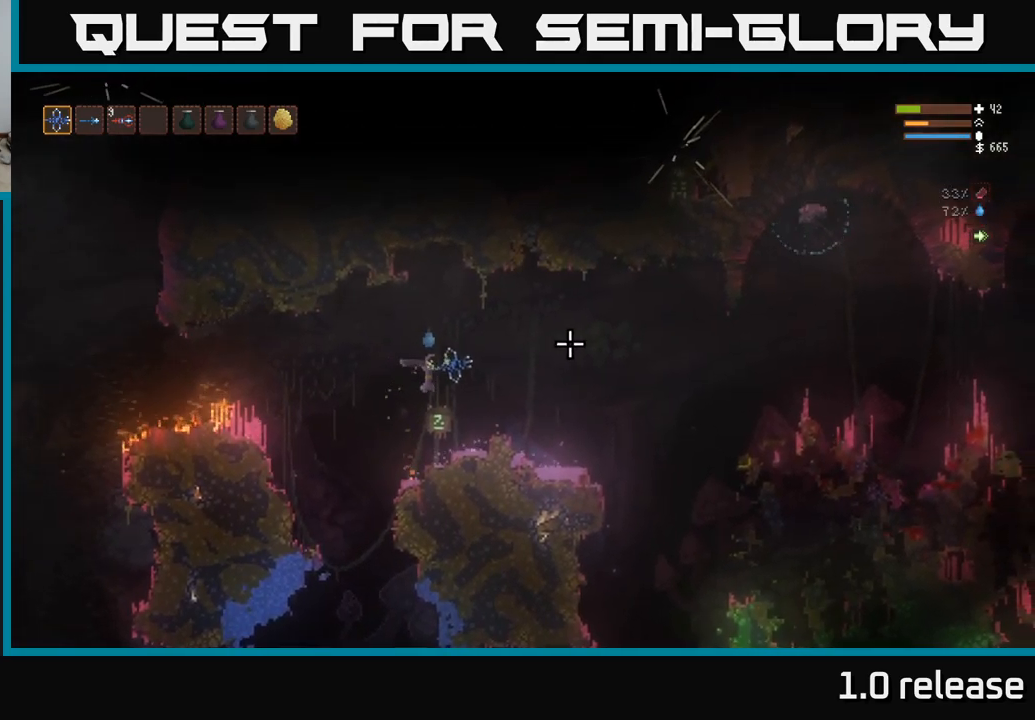
{"buttons": [], "left_stick": "center", "right_stick": "right", "events": [[33, "left_stick", "left"], [133, "left_stick", "center"]]}
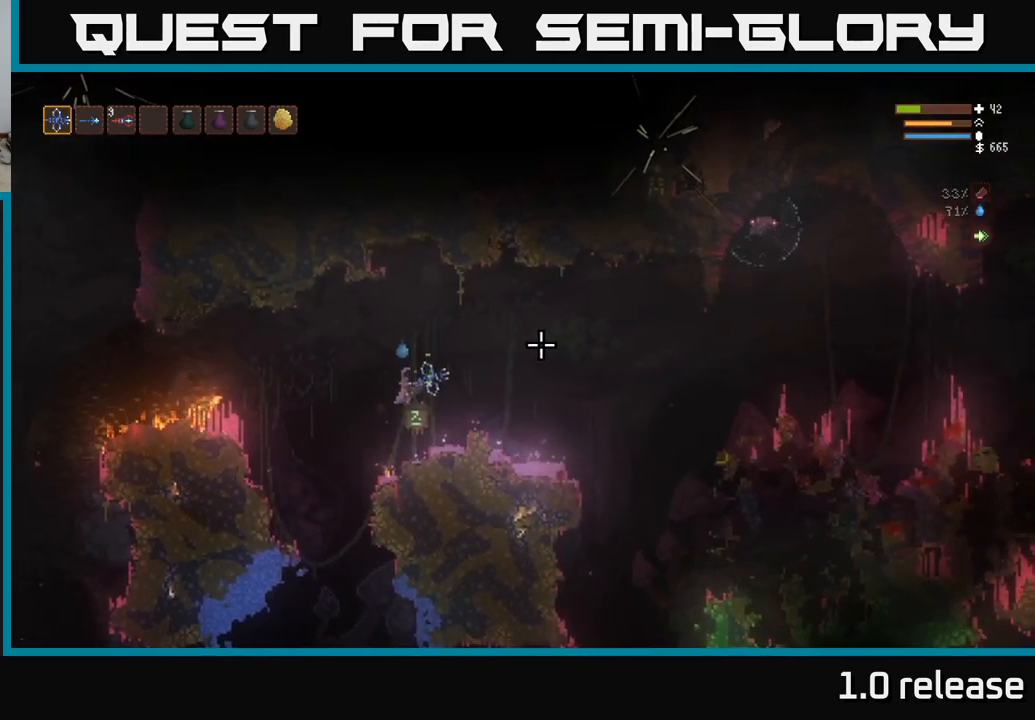
{"buttons": [], "left_stick": "center", "right_stick": "right", "events": [[167, "left_stick", "right"], [317, "left_stick", "center"]]}
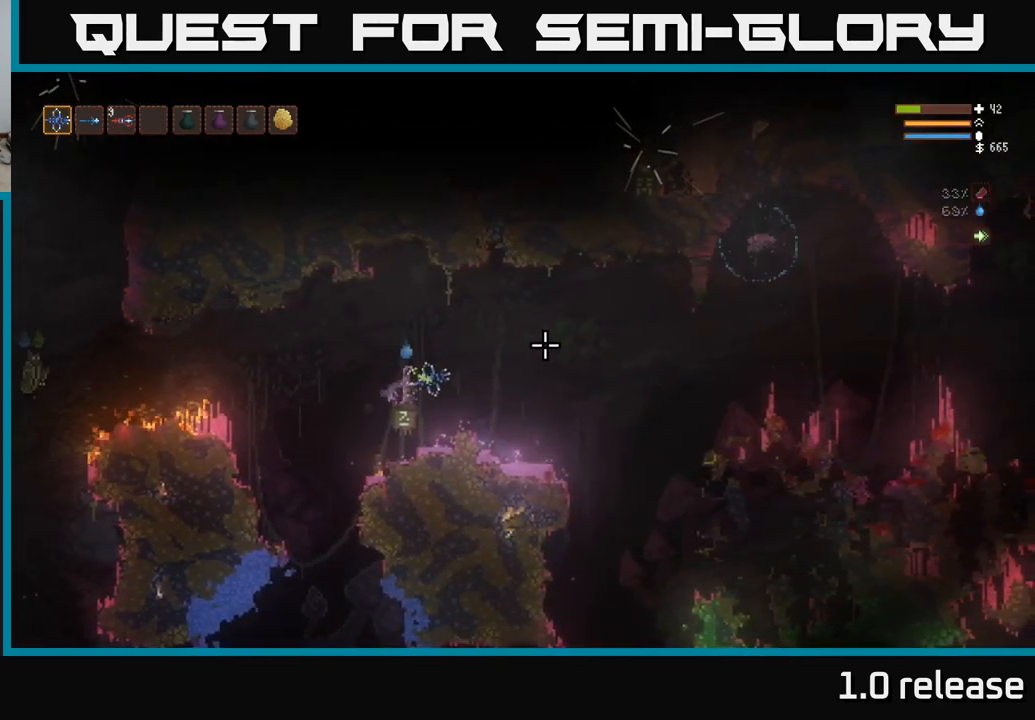
{"buttons": [], "left_stick": "left", "right_stick": "right", "events": [[317, "R2", "down"], [383, "left_stick", "left"], [433, "R2", "up"]]}
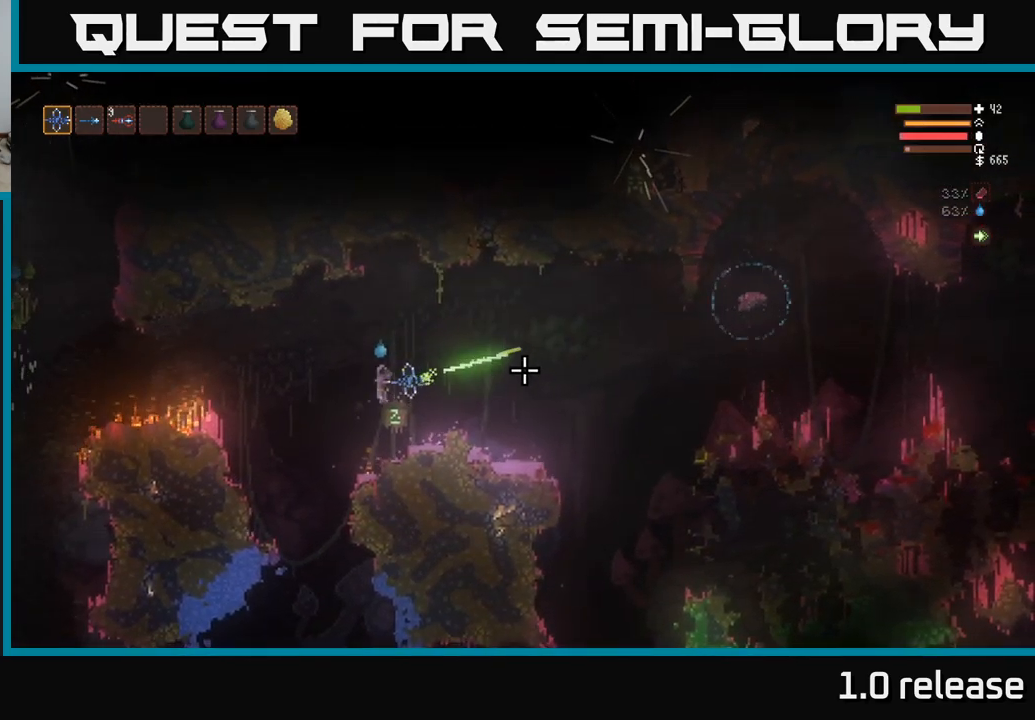
{"buttons": [], "left_stick": "center", "right_stick": "right", "events": [[67, "L2", "down"], [83, "left_stick", "up-left"], [250, "L2", "up"], [367, "left_stick", "center"]]}
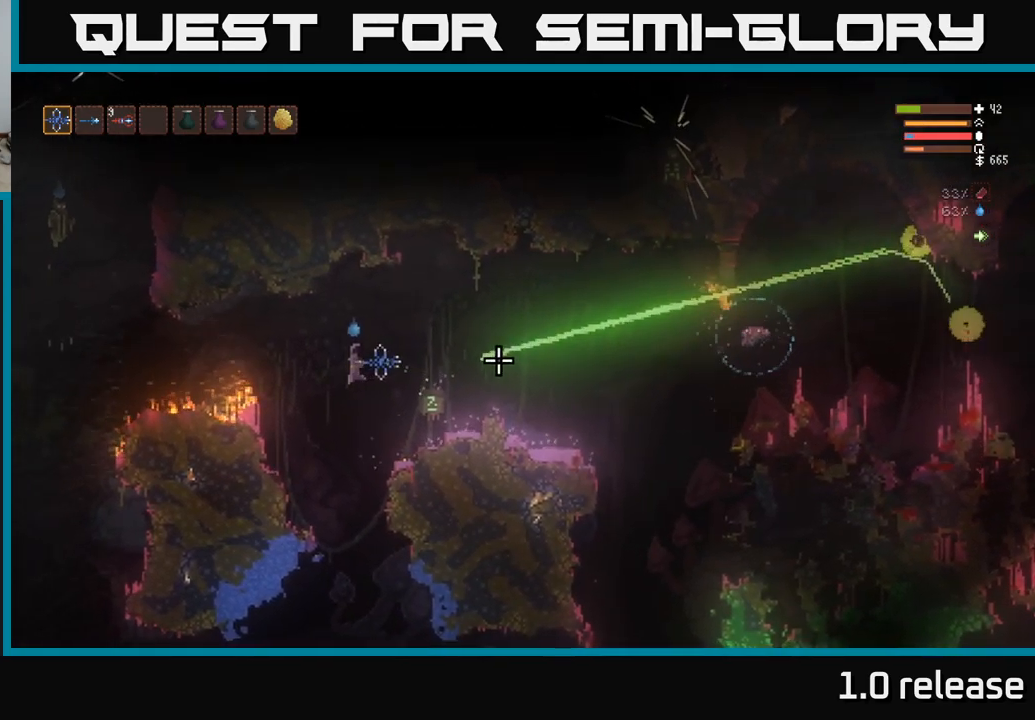
{"buttons": [], "left_stick": "left", "right_stick": "right", "events": [[67, "left_stick", "left"], [233, "left_stick", "center"], [367, "left_stick", "left"]]}
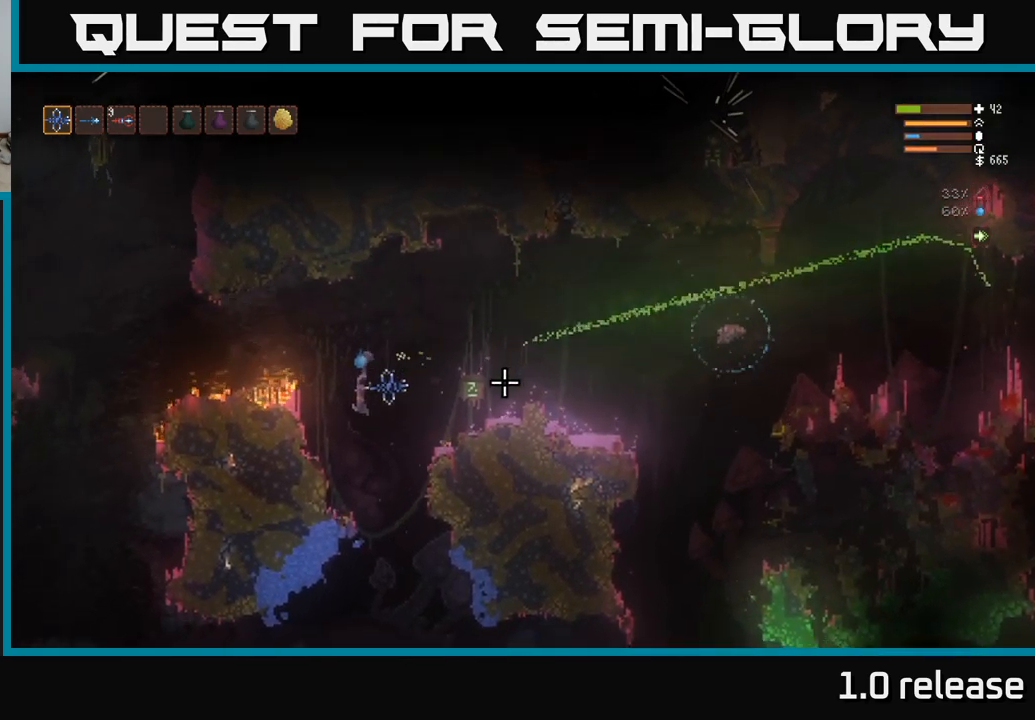
{"buttons": [], "left_stick": "center", "right_stick": "up-right", "events": [[83, "left_stick", "center"], [183, "right_stick", "up-right"]]}
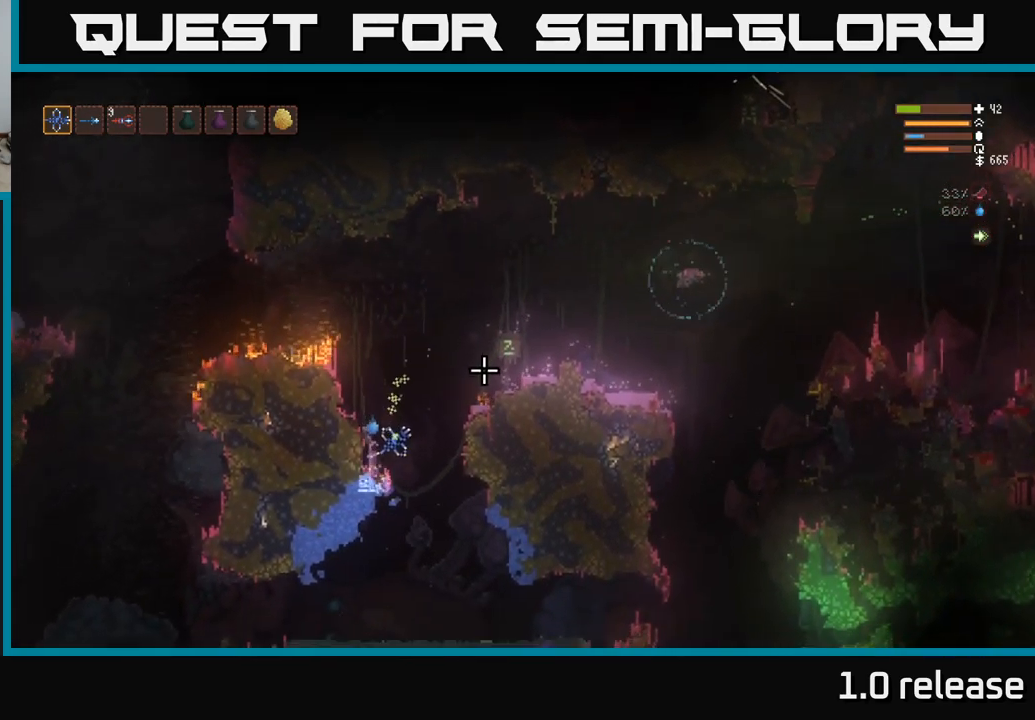
{"buttons": [], "left_stick": "right", "right_stick": "up-right", "events": [[167, "left_stick", "right"]]}
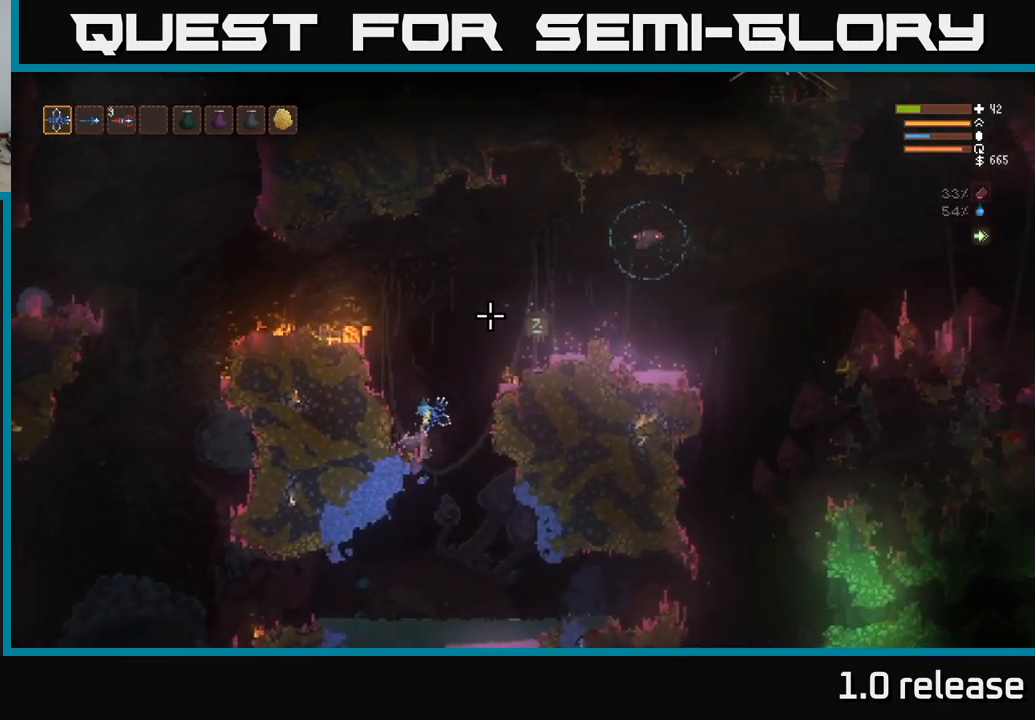
{"buttons": ["L2"], "left_stick": "center", "right_stick": "up", "events": [[33, "right_stick", "up"], [67, "left_stick", "center"], [233, "left_stick", "left"], [383, "left_stick", "center"], [450, "L2", "down"]]}
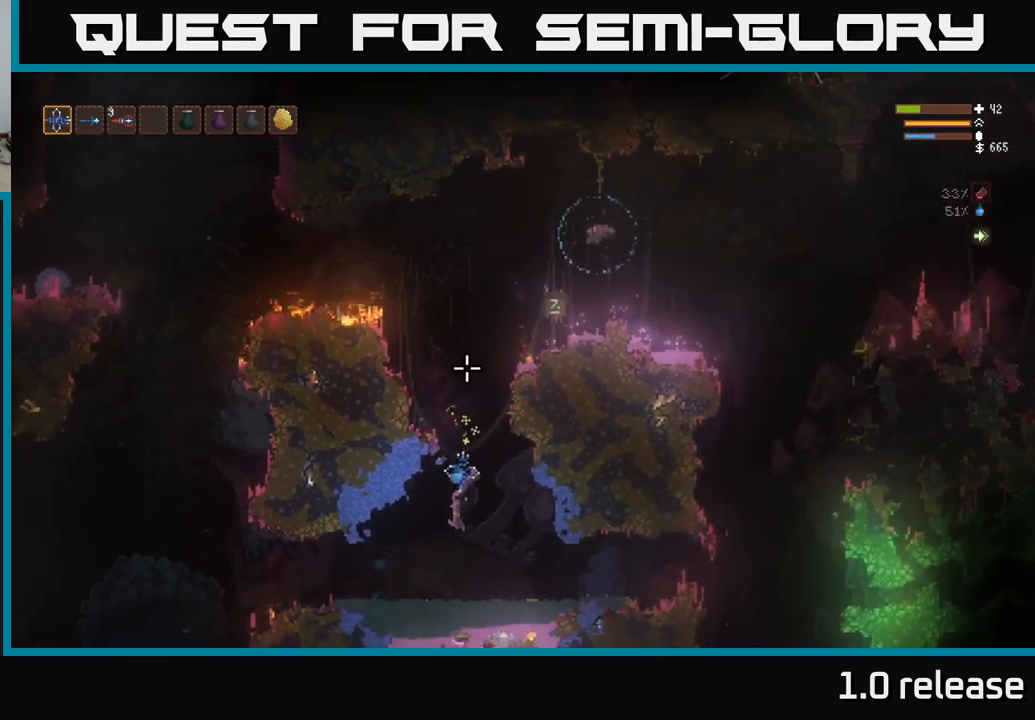
{"buttons": ["L2", "R2"], "left_stick": "left", "right_stick": "up", "events": [[50, "L2", "up"], [367, "R2", "down"], [467, "left_stick", "left"], [484, "L2", "down"]]}
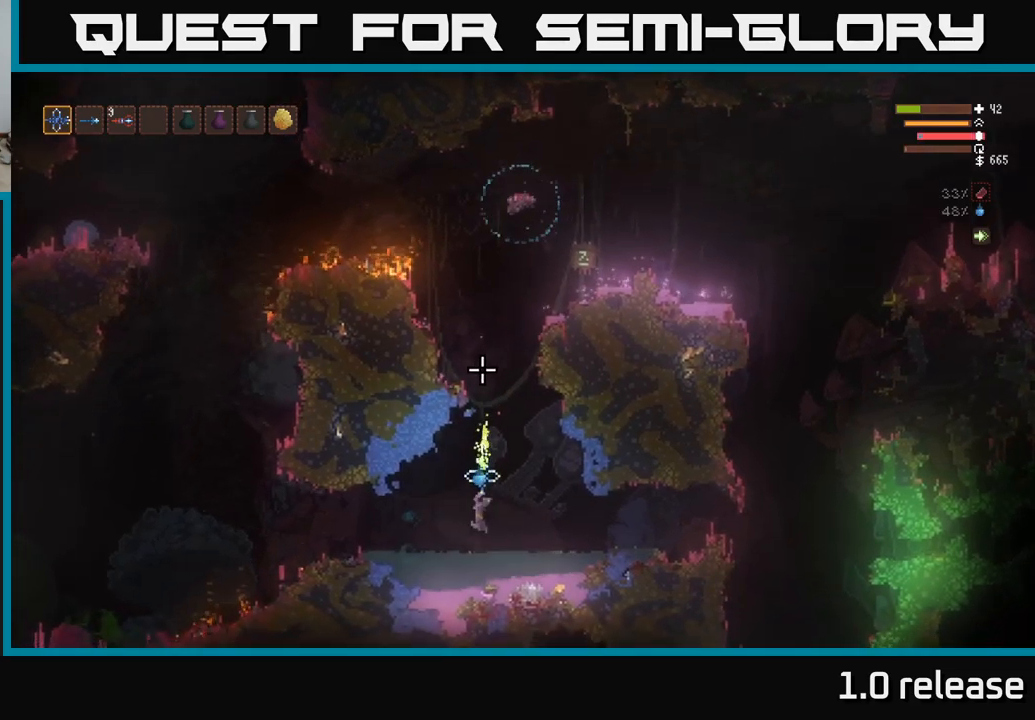
{"buttons": [], "left_stick": "left", "right_stick": "up", "events": [[34, "R2", "up"], [117, "L2", "up"], [300, "L2", "down"], [450, "L2", "up"]]}
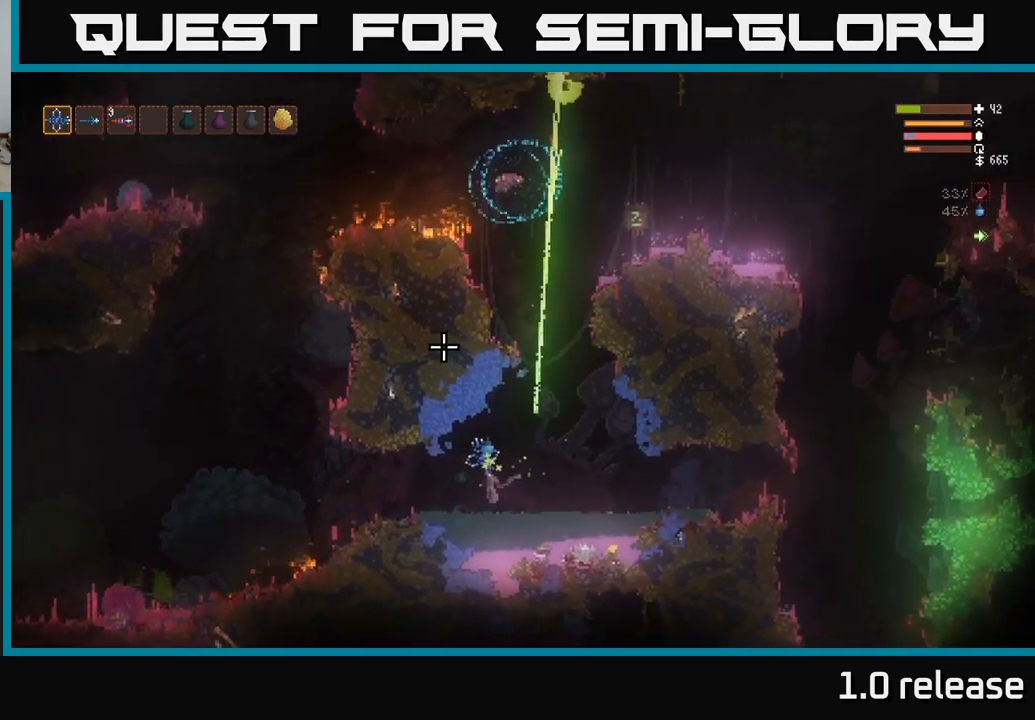
{"buttons": [], "left_stick": "left", "right_stick": "up", "events": [[34, "left_stick", "center"], [184, "left_stick", "left"], [367, "left_stick", "center"], [434, "left_stick", "left"]]}
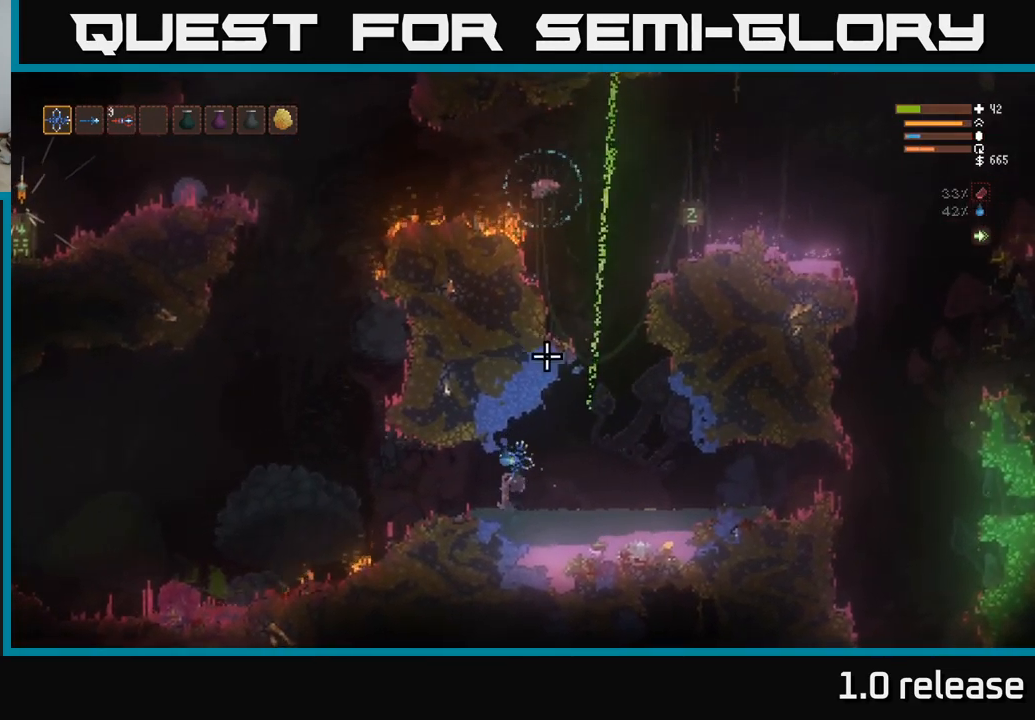
{"buttons": [], "left_stick": "center", "right_stick": "up", "events": [[167, "left_stick", "center"]]}
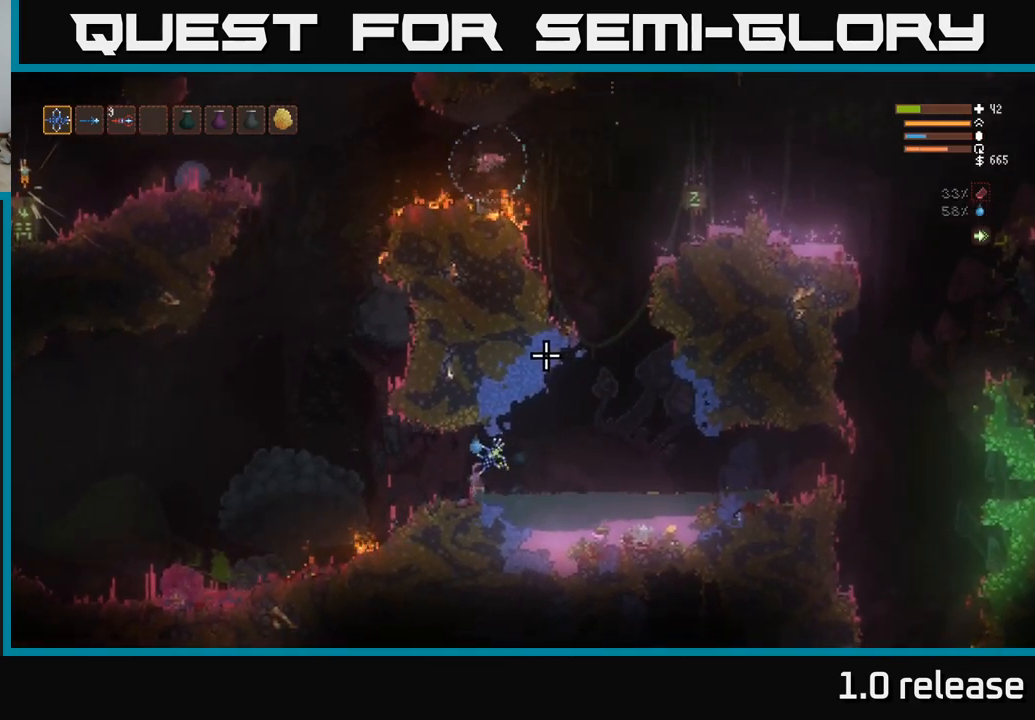
{"buttons": [], "left_stick": "left", "right_stick": "up-left", "events": [[200, "right_stick", "center"], [367, "right_stick", "up"], [417, "right_stick", "up-left"], [450, "left_stick", "left"]]}
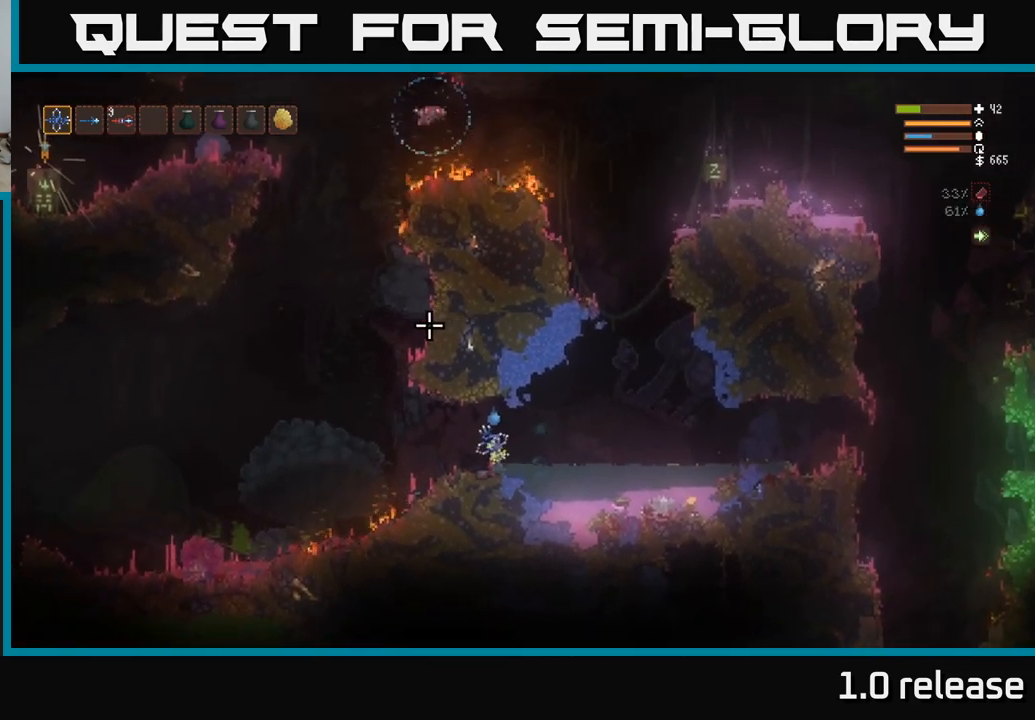
{"buttons": [], "left_stick": "left", "right_stick": "up", "events": [[184, "L2", "down"], [384, "L2", "up"], [384, "right_stick", "up"]]}
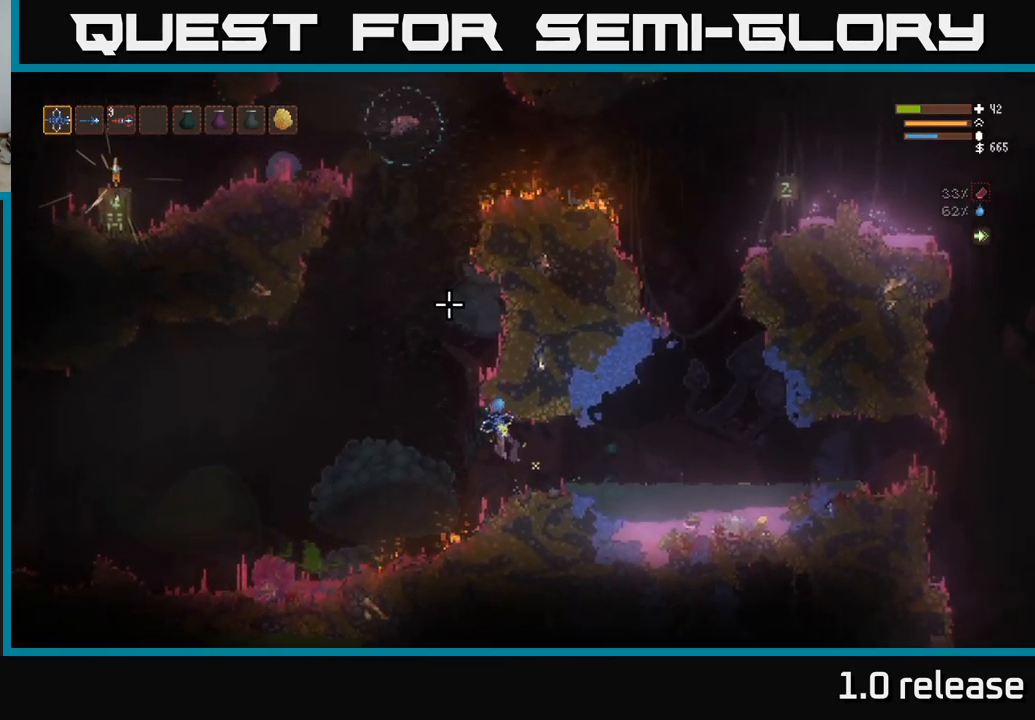
{"buttons": ["L2", "R2"], "left_stick": "right", "right_stick": "up", "events": [[317, "left_stick", "center"], [400, "R2", "down"], [417, "left_stick", "right"], [450, "L2", "down"]]}
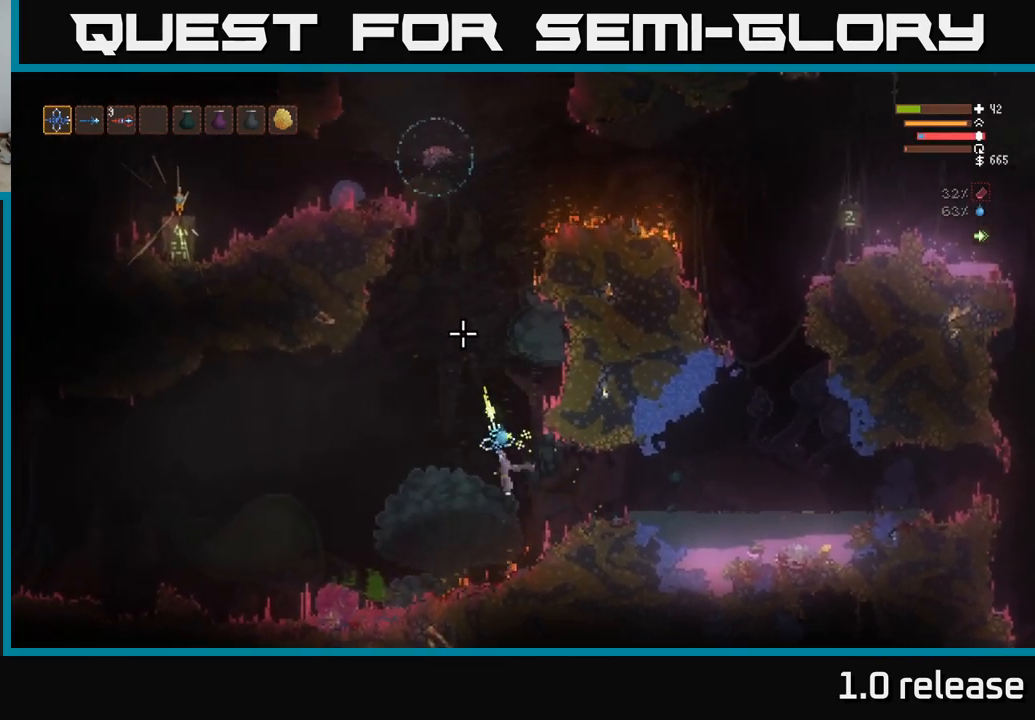
{"buttons": [], "left_stick": "right", "right_stick": "up", "events": [[117, "R2", "up"], [184, "L2", "up"], [267, "L2", "down"], [434, "L2", "up"]]}
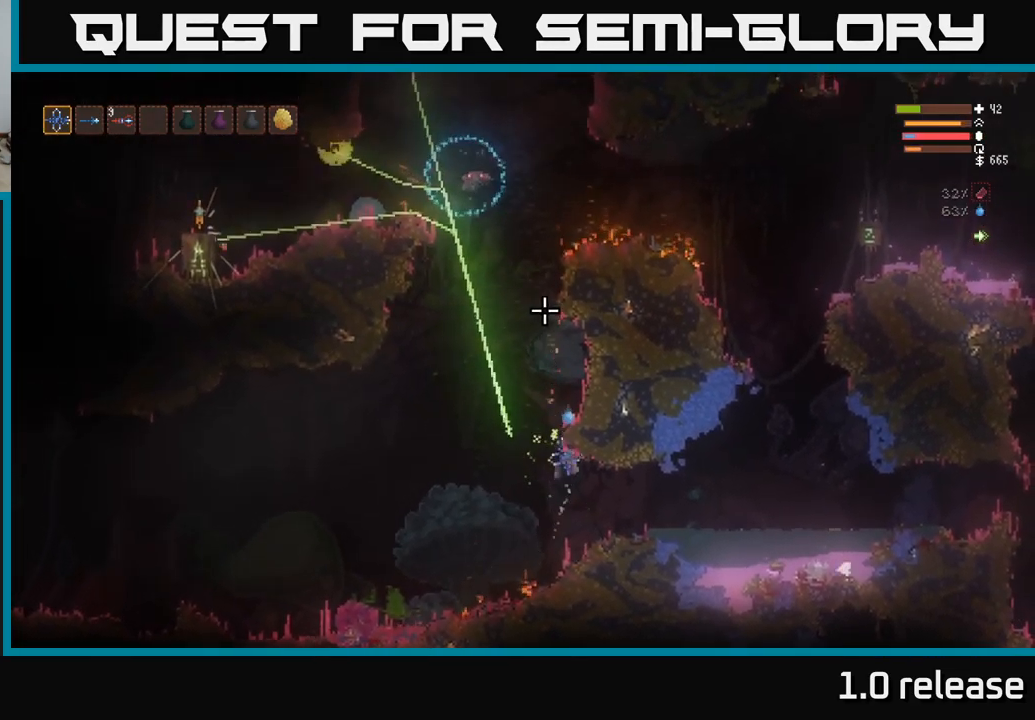
{"buttons": [], "left_stick": "right", "right_stick": "up", "events": []}
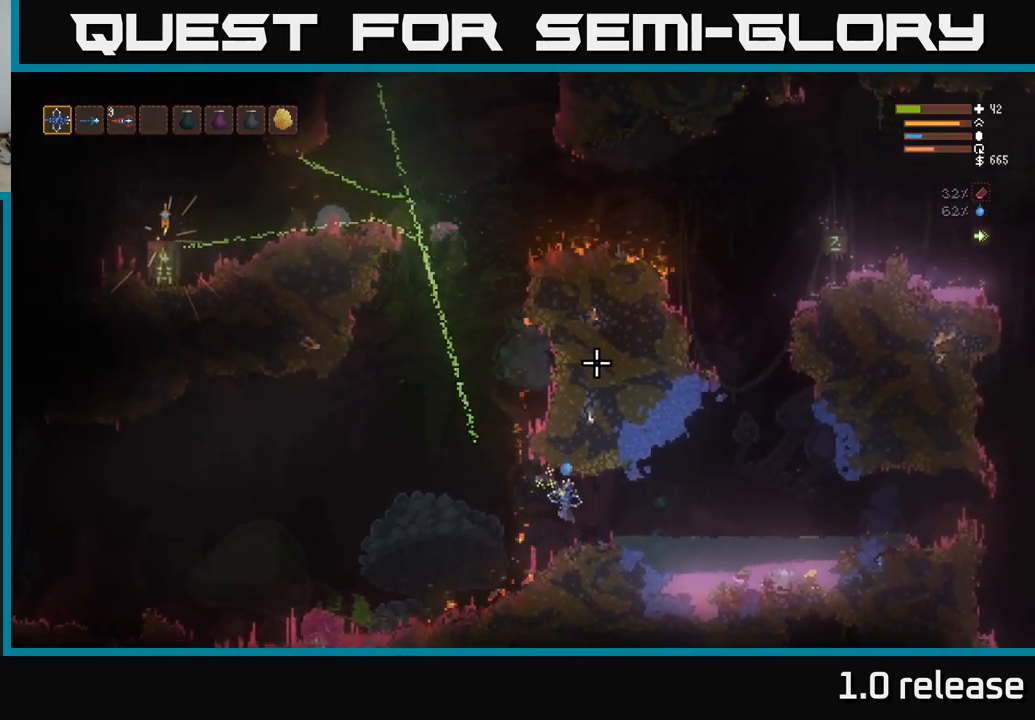
{"buttons": [], "left_stick": "center", "right_stick": "up-left", "events": [[167, "right_stick", "up-left"], [317, "left_stick", "center"]]}
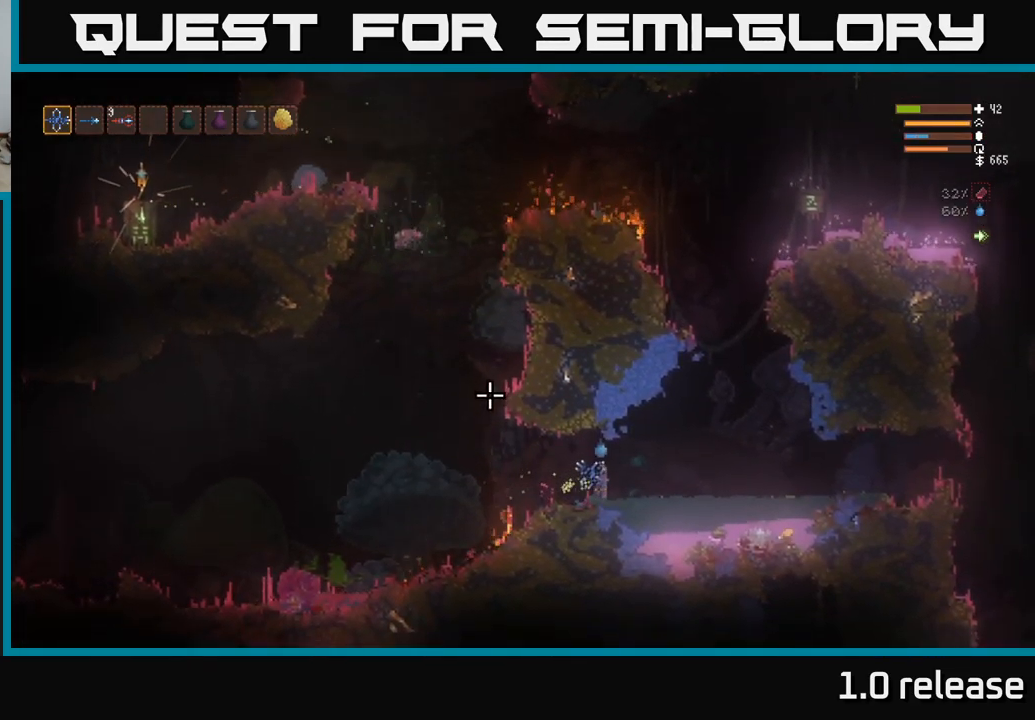
{"buttons": [], "left_stick": "left", "right_stick": "up-left", "events": [[200, "left_stick", "left"]]}
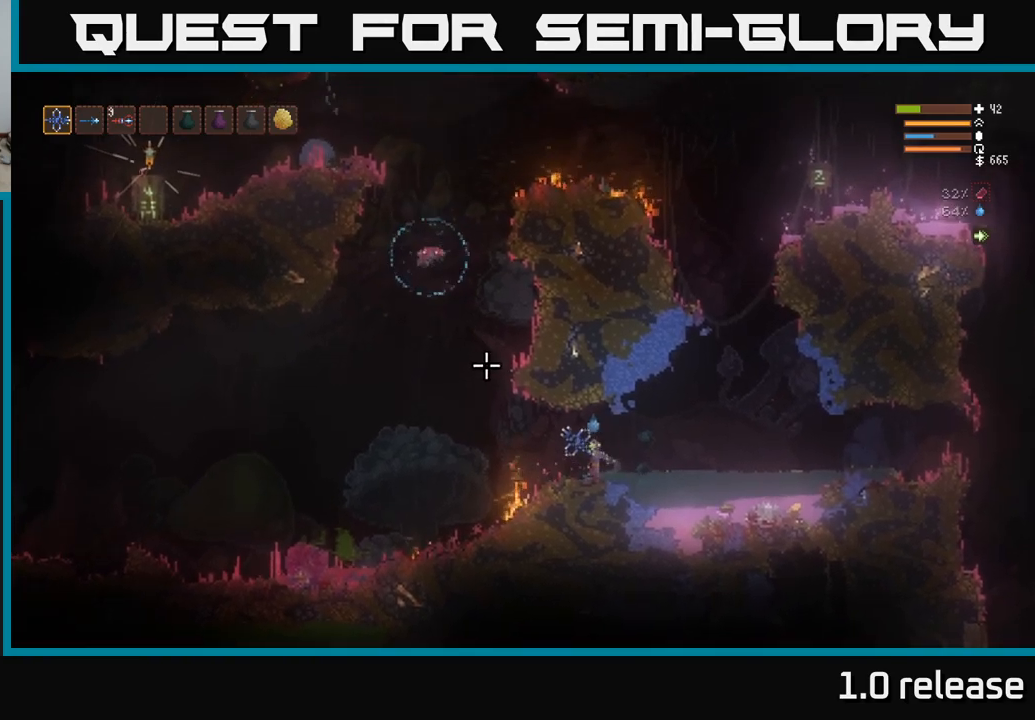
{"buttons": ["R2"], "left_stick": "right", "right_stick": "up-left", "events": [[100, "left_stick", "center"], [466, "R2", "down"], [500, "left_stick", "right"]]}
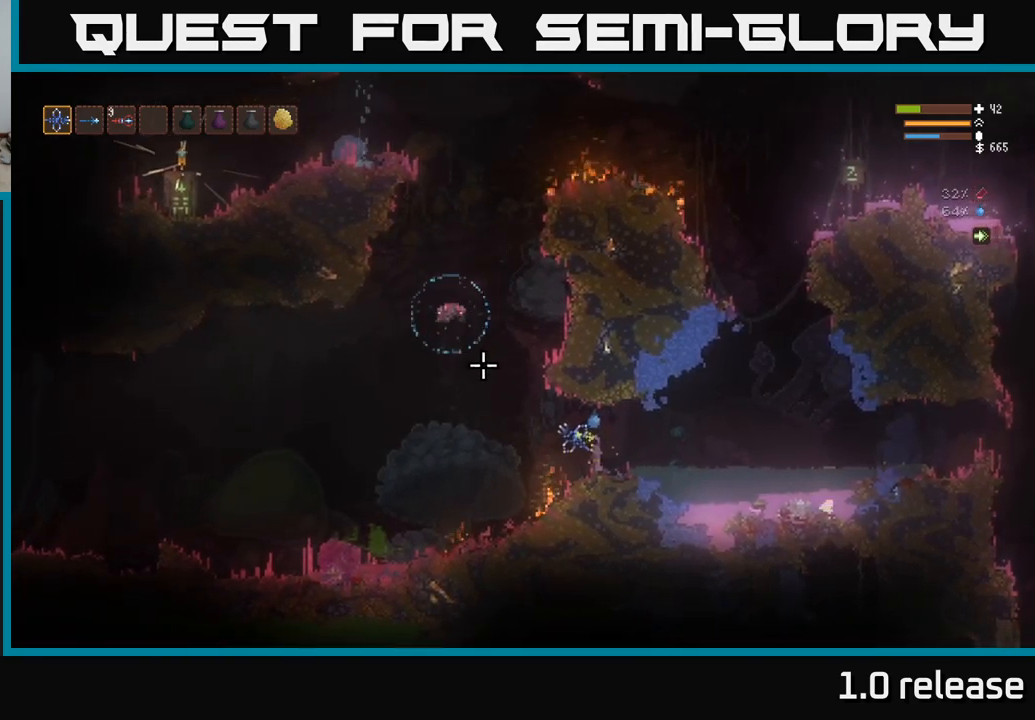
{"buttons": [], "left_stick": "right", "right_stick": "left", "events": [[116, "L2", "down"], [133, "R2", "up"], [233, "right_stick", "left"], [383, "L2", "up"]]}
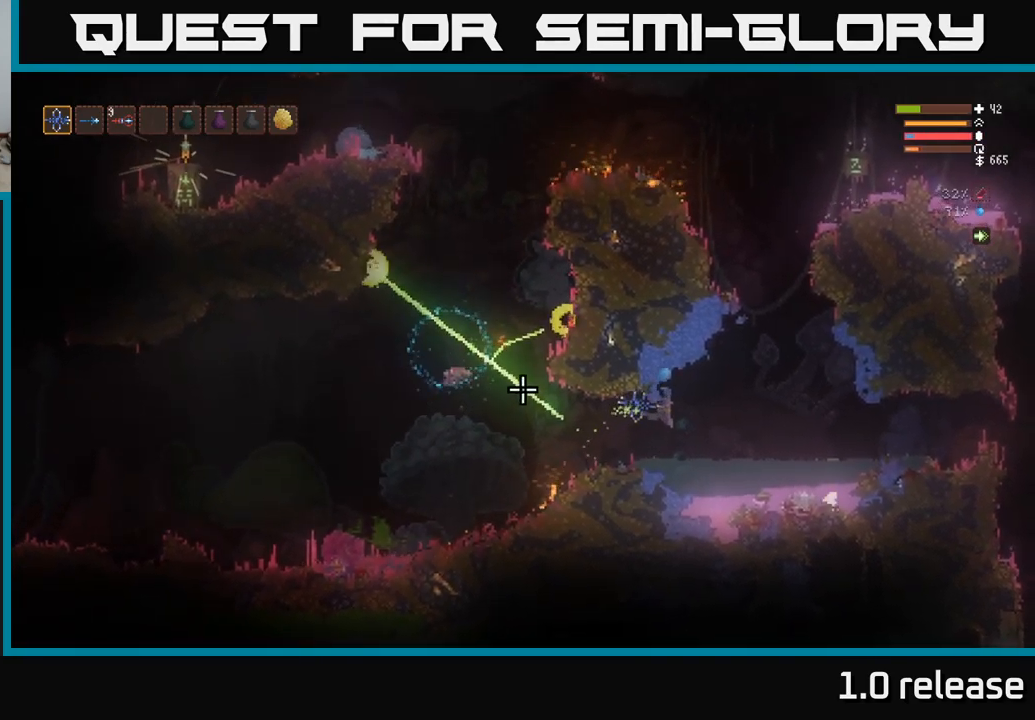
{"buttons": [], "left_stick": "right", "right_stick": "left", "events": []}